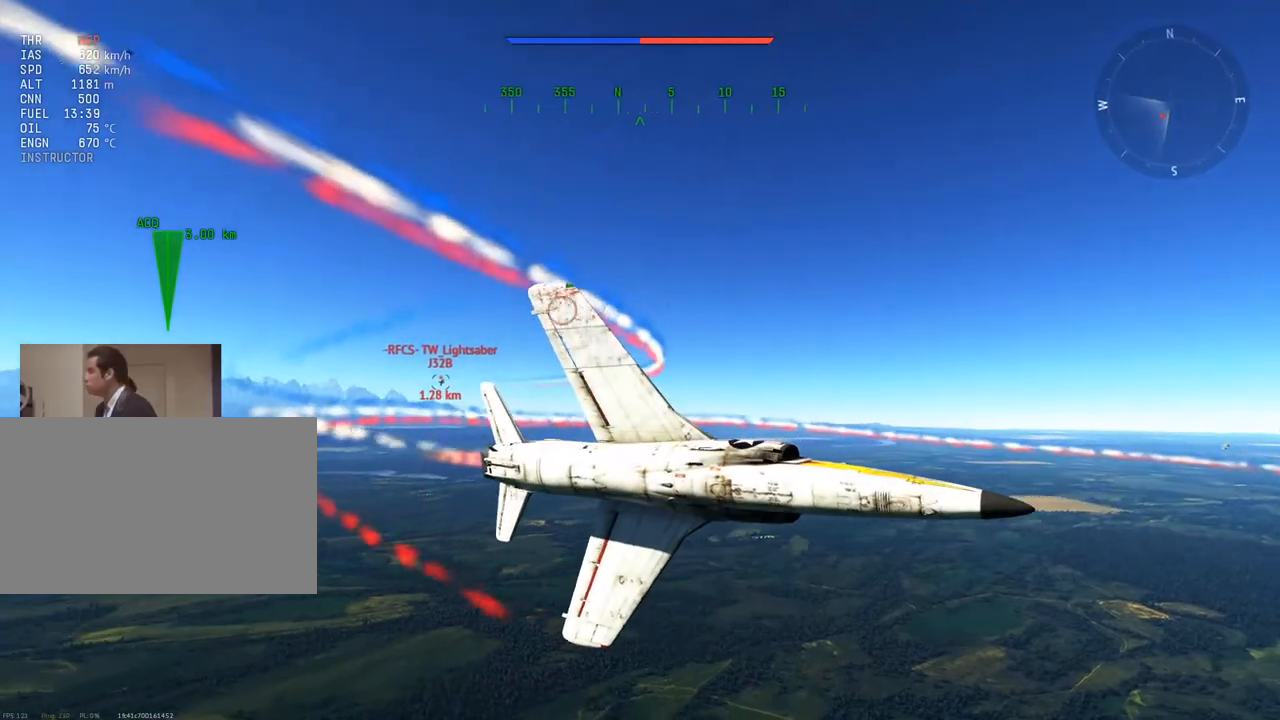
Gameplay with keyboard and mouse; each line is a JSON object with the keys and mouse buttons held at the frame after it. "events" lists presses ("down") and releases ("up") of "1", "2", "3", "4", "5", "a", "alt", "c", "caps_lock", "ctrl", "d", "e", "f", "g", "q", "r", "s", "shift", "space", "t", "tab", "v", "w", "x", "z", "mouse_left", "mouse_wheel" and "mouse_right" between this image and that frame as [ms after this image, input, new state], when the widget could be followed in between. "mouse_left", "mouse_wheel", "mouse_right" = the "left", "wheel", "right" buttons of the "mouse" list. No other keys are recorded. "wheel" means that the mouse wheel is clicked or scrolled. "mouse_move" is the direction in which the mouse moves at that frame (one of eight, or "still"), when it could be read.
{"keys": ["v", "w"], "mouse": [], "mouse_move": "still", "events": []}
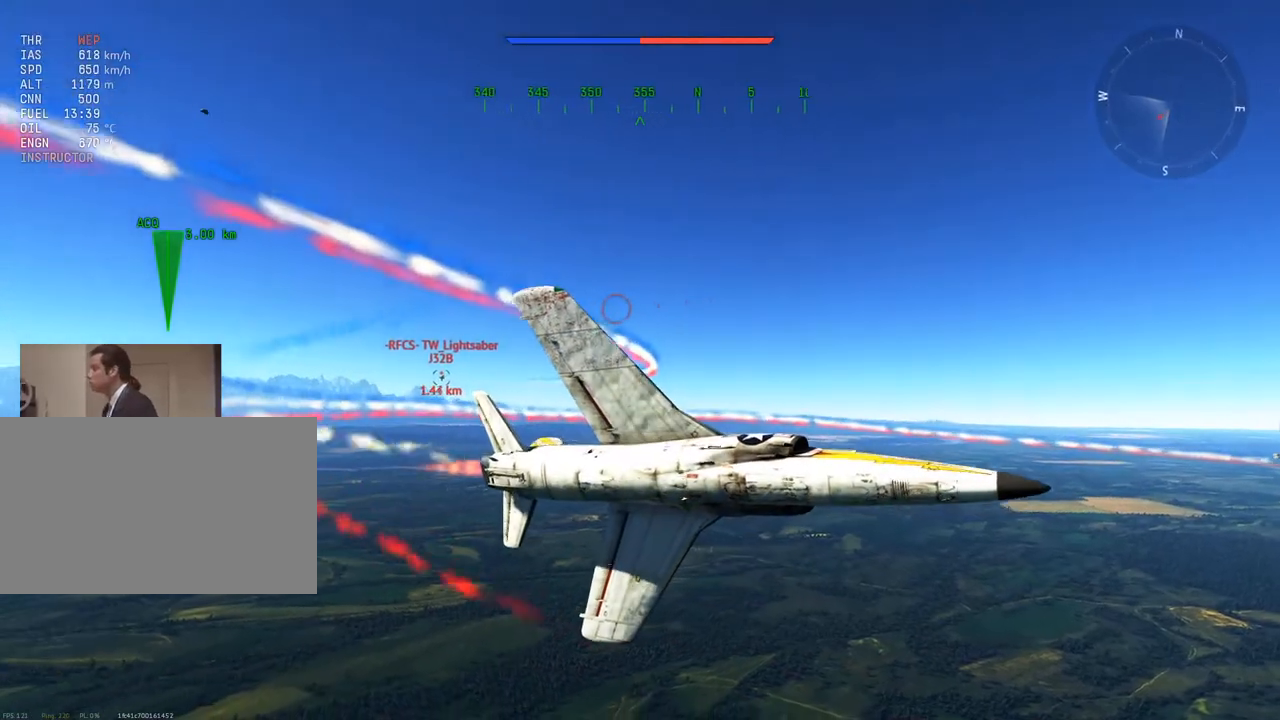
{"keys": ["v", "w"], "mouse": [], "mouse_move": "still", "events": []}
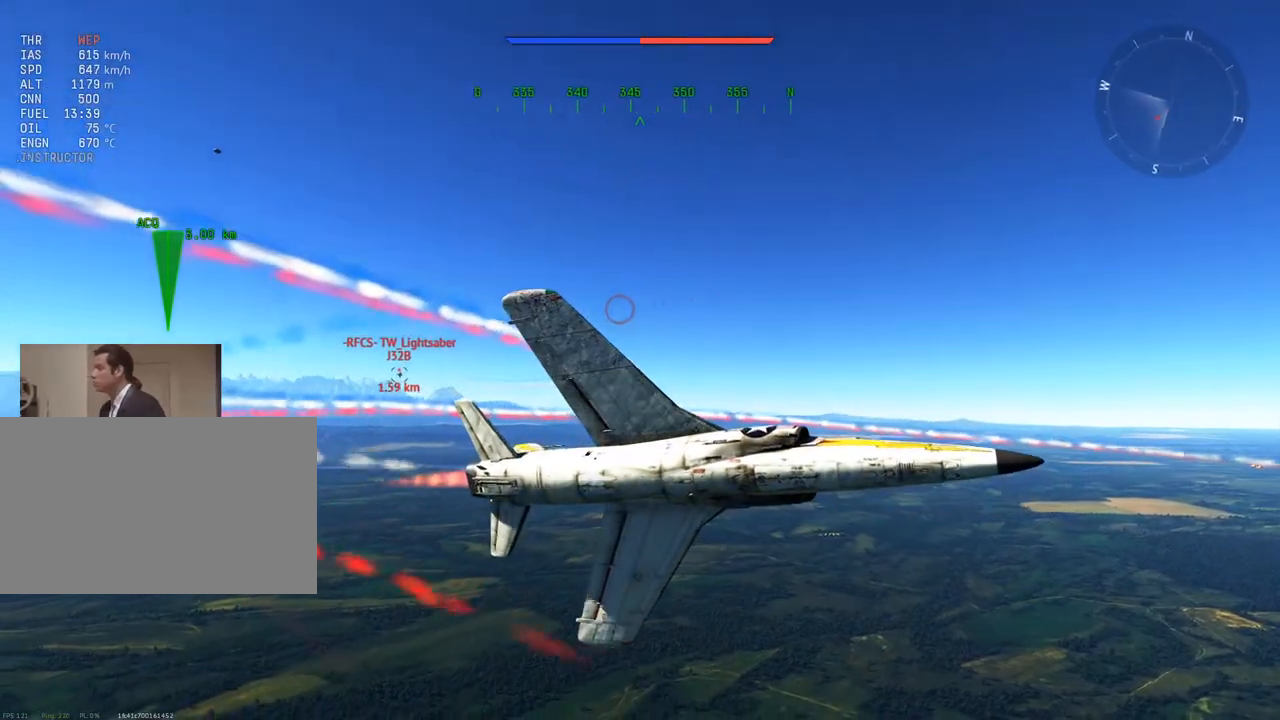
{"keys": ["v", "w"], "mouse": [], "mouse_move": "still", "events": [[66, "a", "down"], [116, "a", "up"]]}
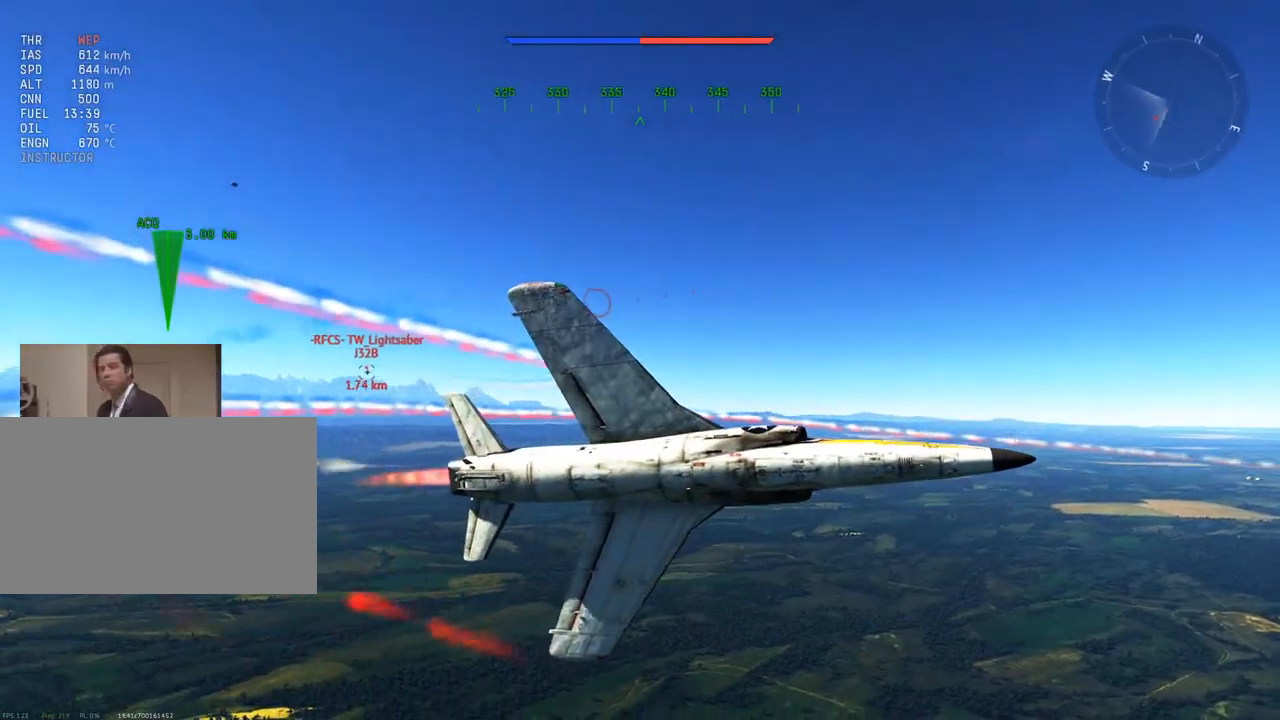
{"keys": ["v", "w"], "mouse": [], "mouse_move": "still", "events": []}
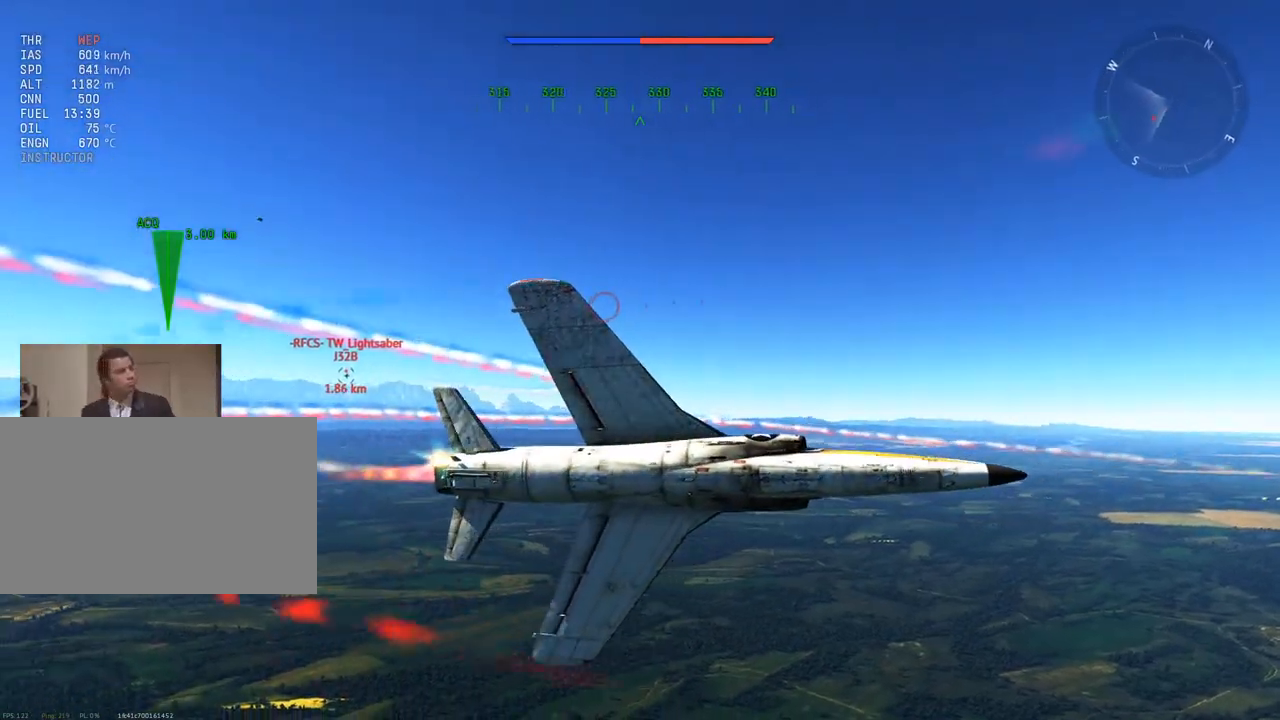
{"keys": ["v", "w"], "mouse": [], "mouse_move": "right", "events": [[383, "d", "down"], [467, "d", "up"]]}
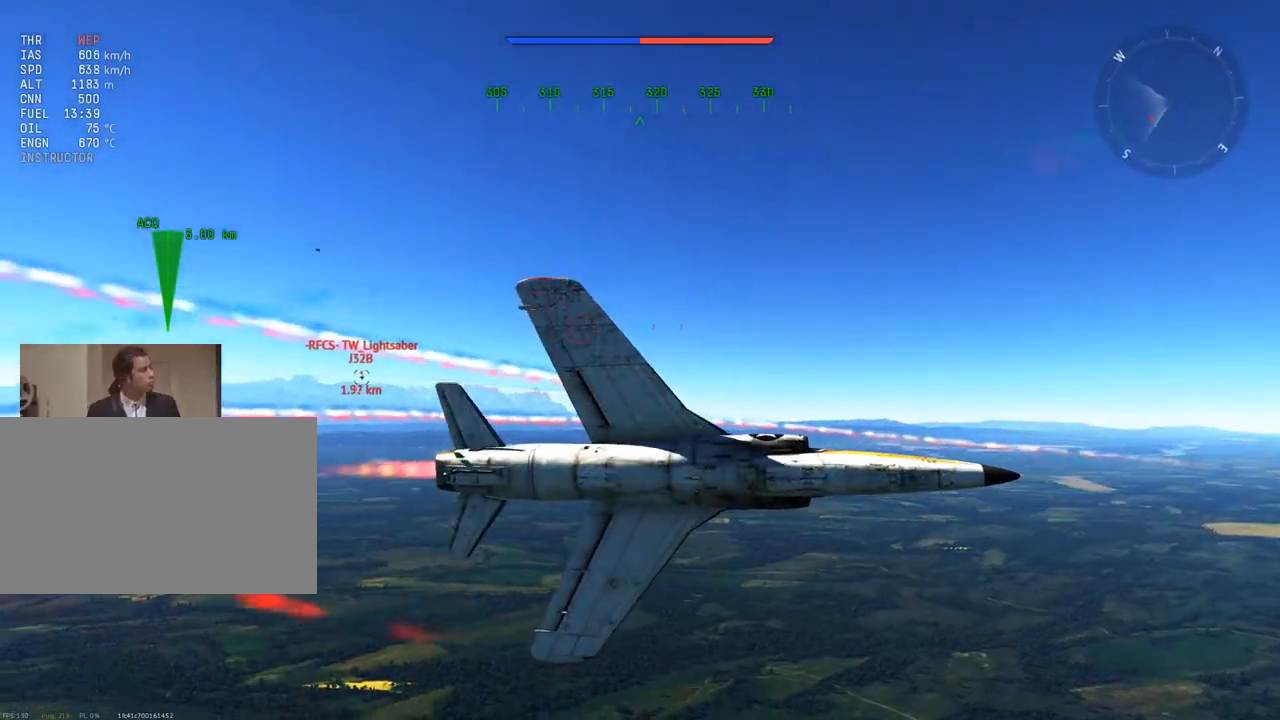
{"keys": ["v", "w"], "mouse": [], "mouse_move": "still", "events": []}
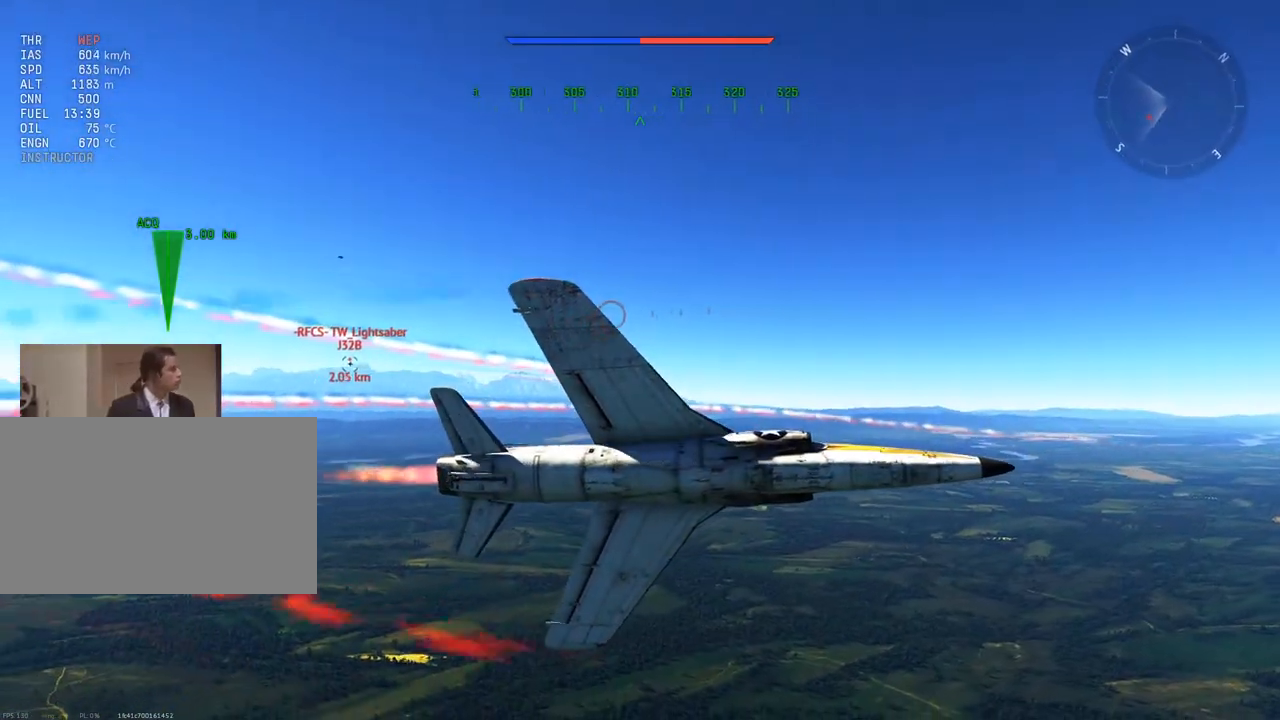
{"keys": ["v", "w"], "mouse": [], "mouse_move": "still", "events": [[116, "a", "down"], [217, "a", "up"]]}
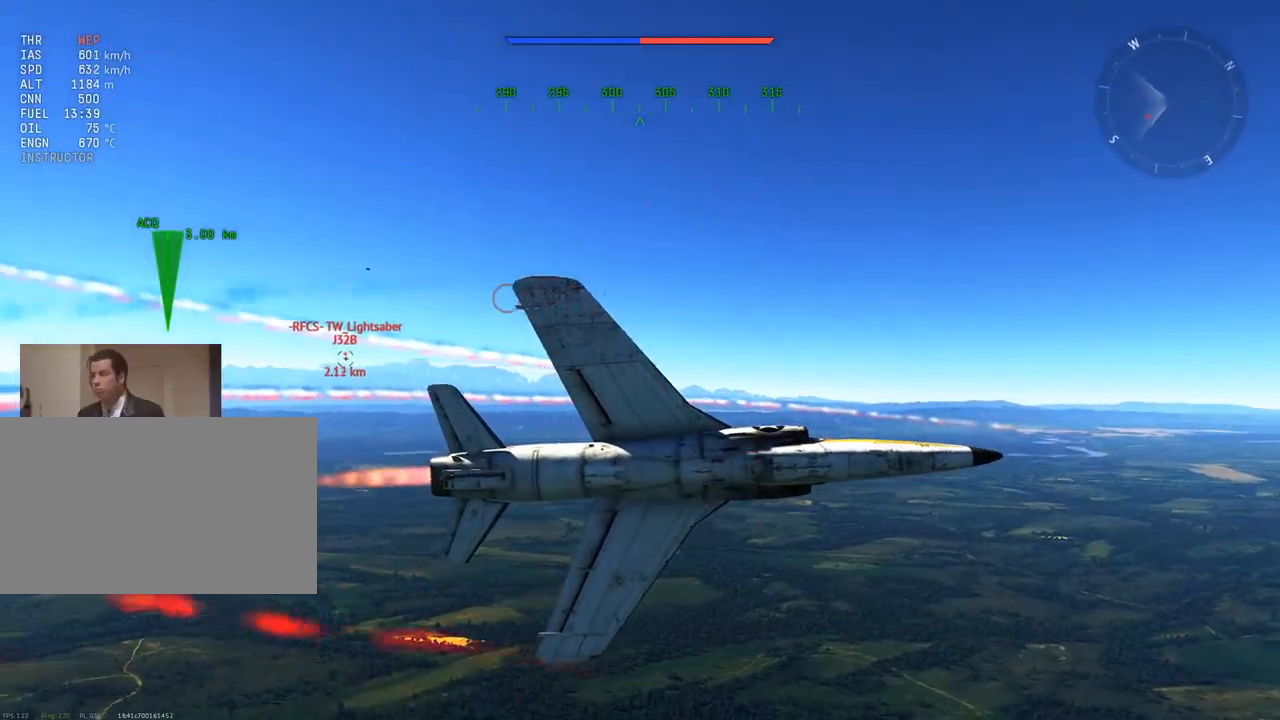
{"keys": ["v", "w"], "mouse": [], "mouse_move": "still", "events": []}
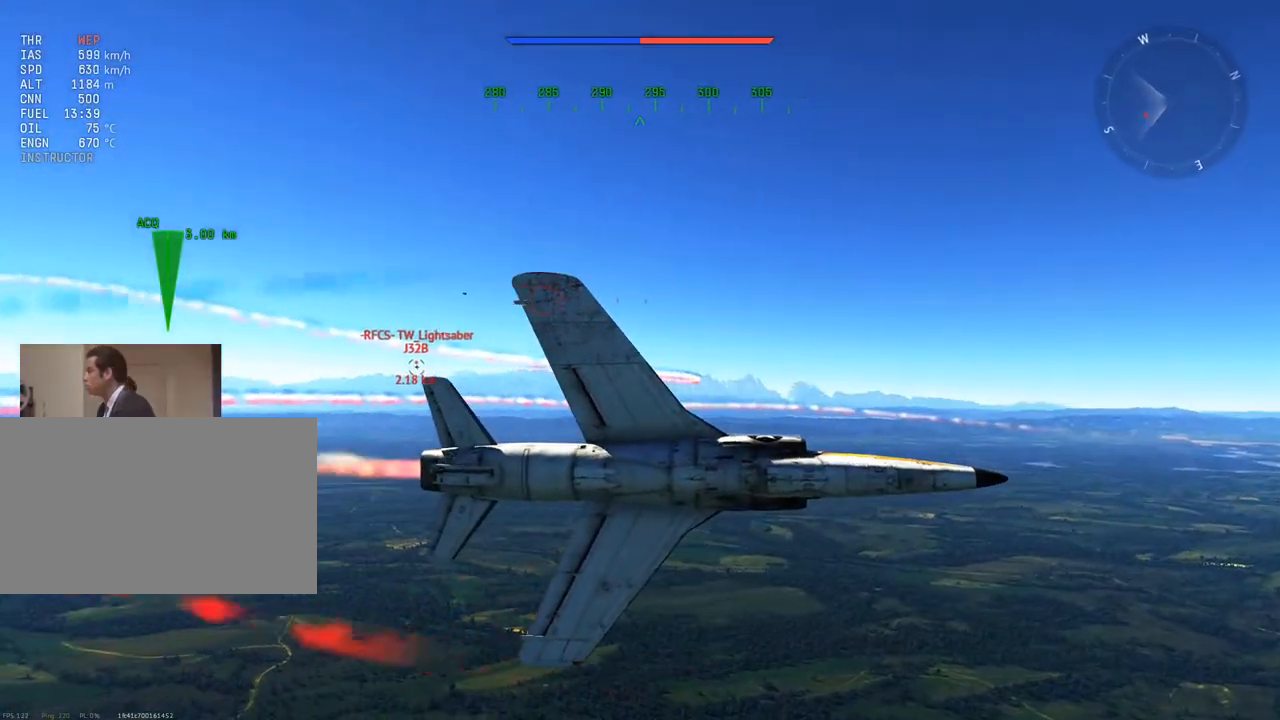
{"keys": ["v", "w"], "mouse": [], "mouse_move": "still", "events": []}
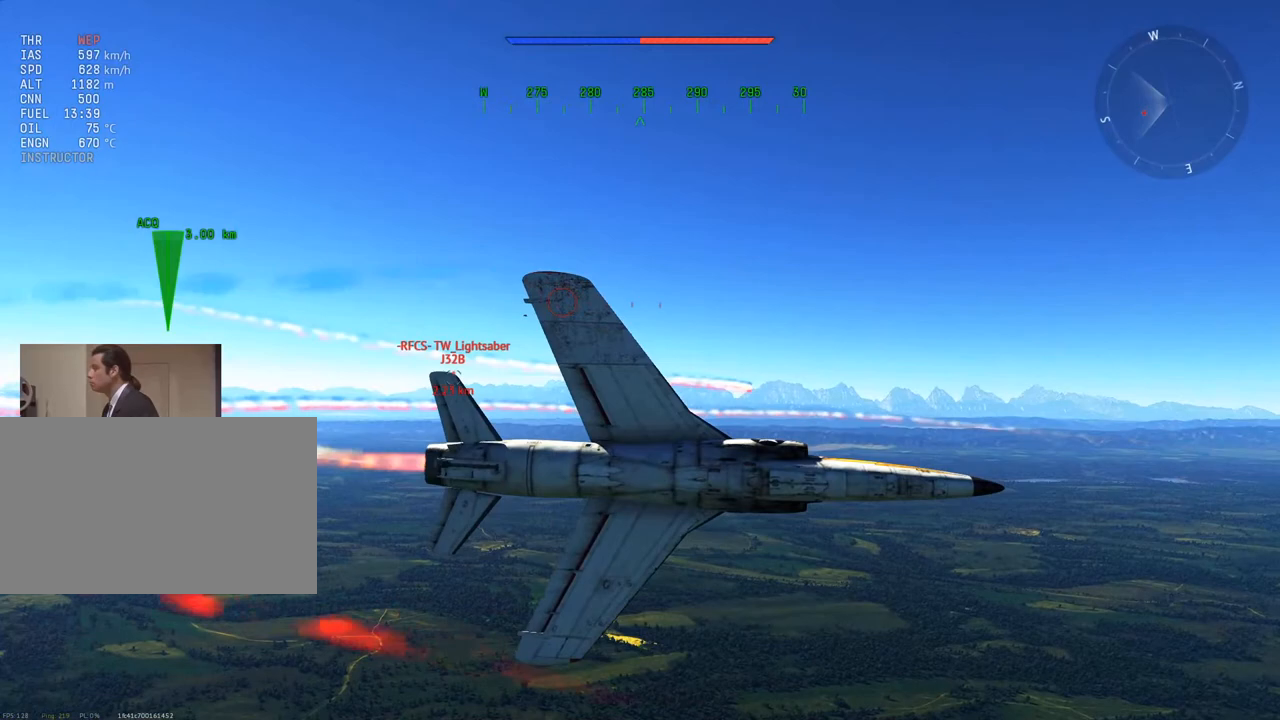
{"keys": ["v"], "mouse": [], "mouse_move": "still", "events": [[67, "w", "up"], [217, "f", "down"], [317, "f", "up"]]}
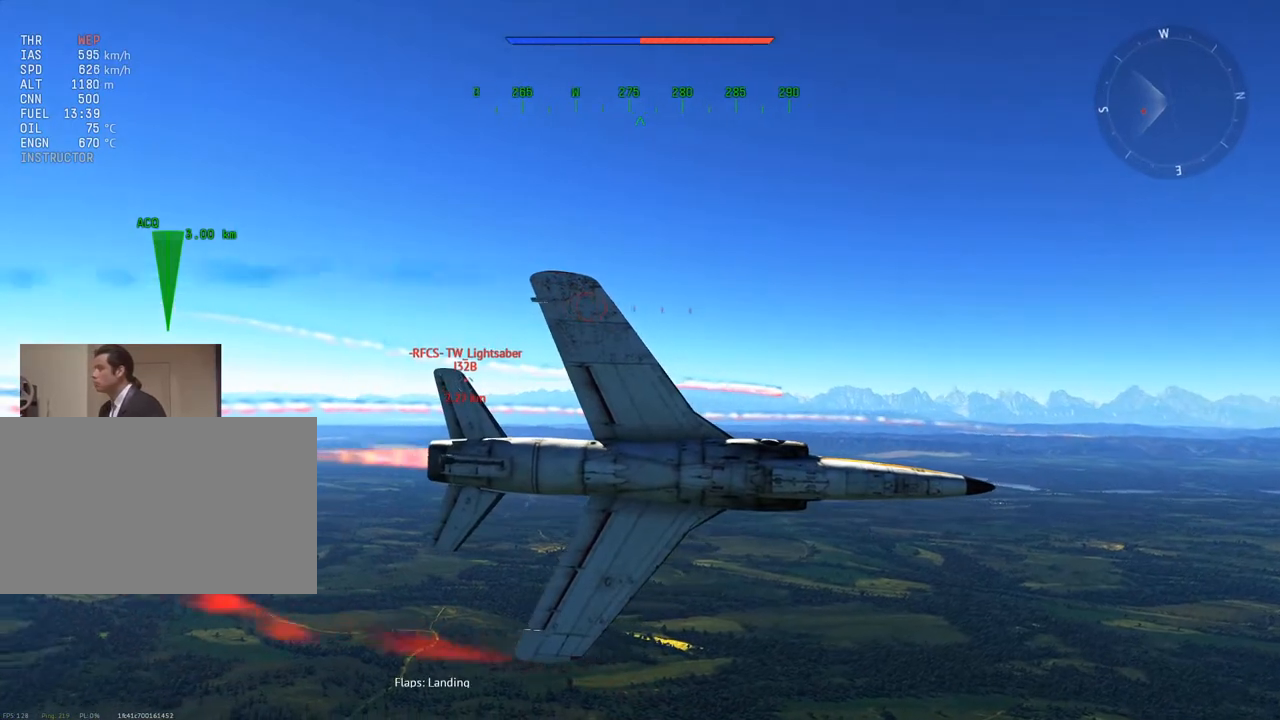
{"keys": ["v"], "mouse": [], "mouse_move": "still", "events": []}
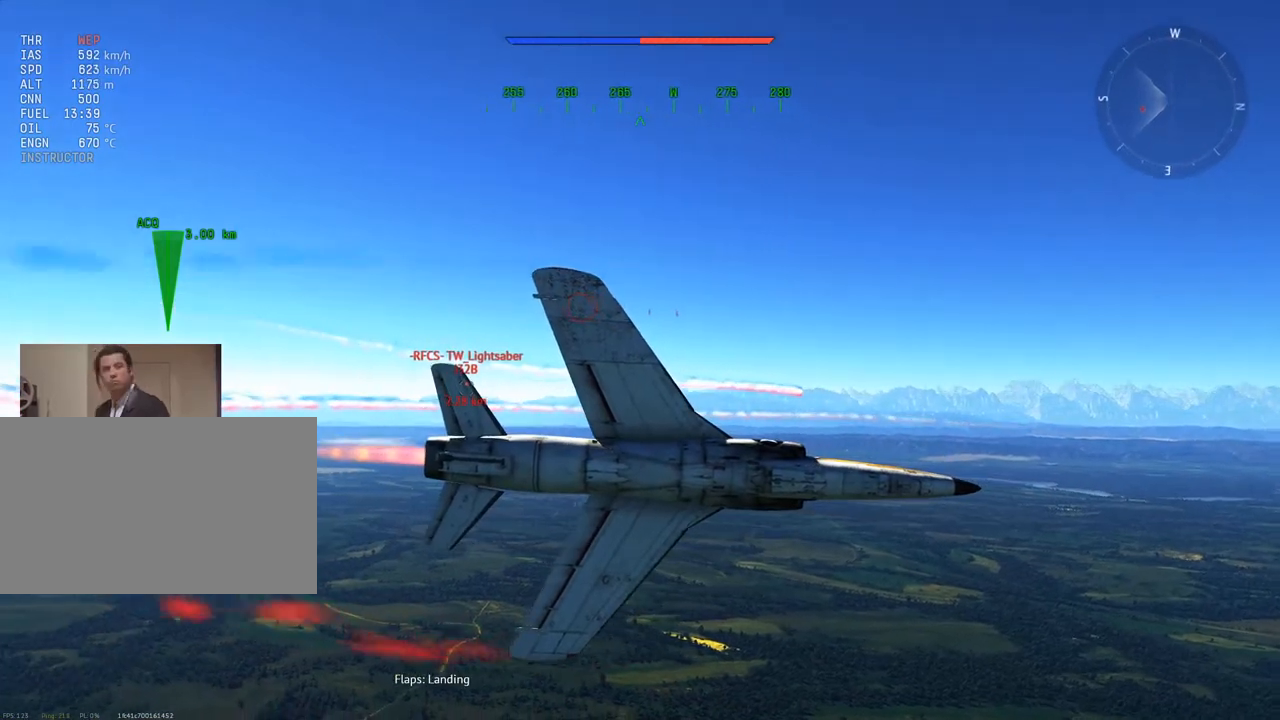
{"keys": ["v"], "mouse": [], "mouse_move": "still", "events": []}
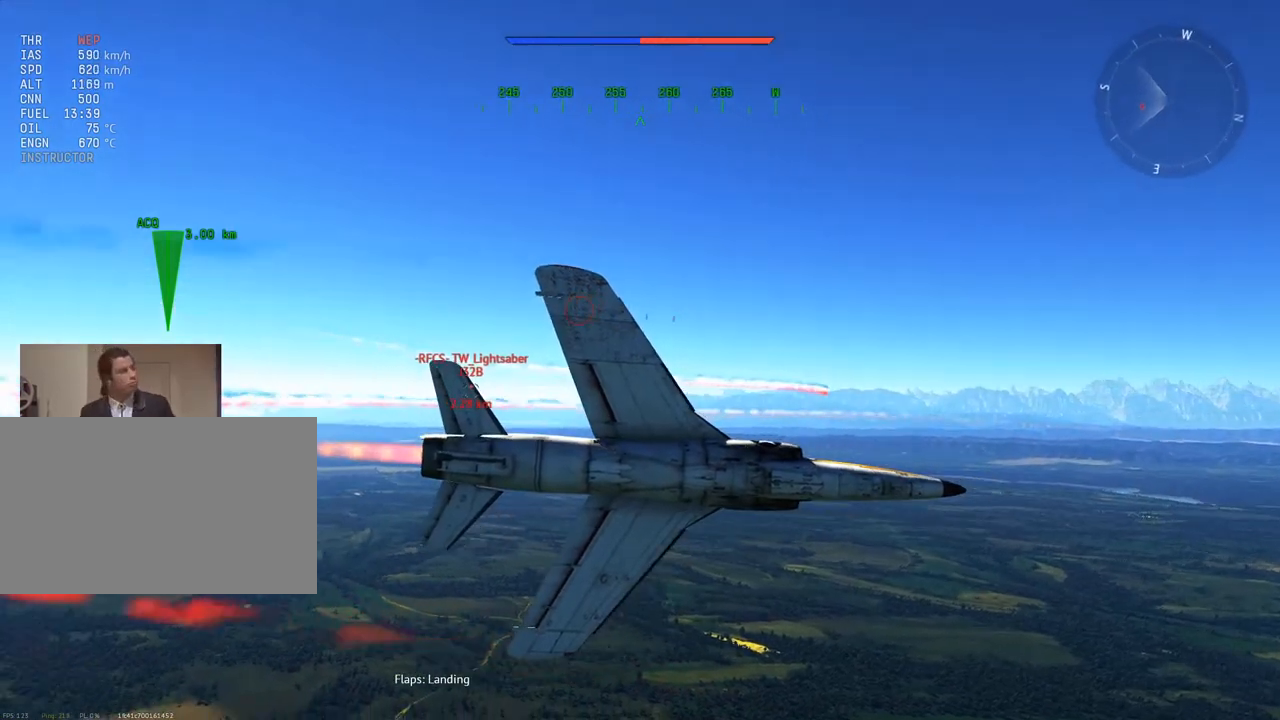
{"keys": ["v"], "mouse": [], "mouse_move": "still", "events": []}
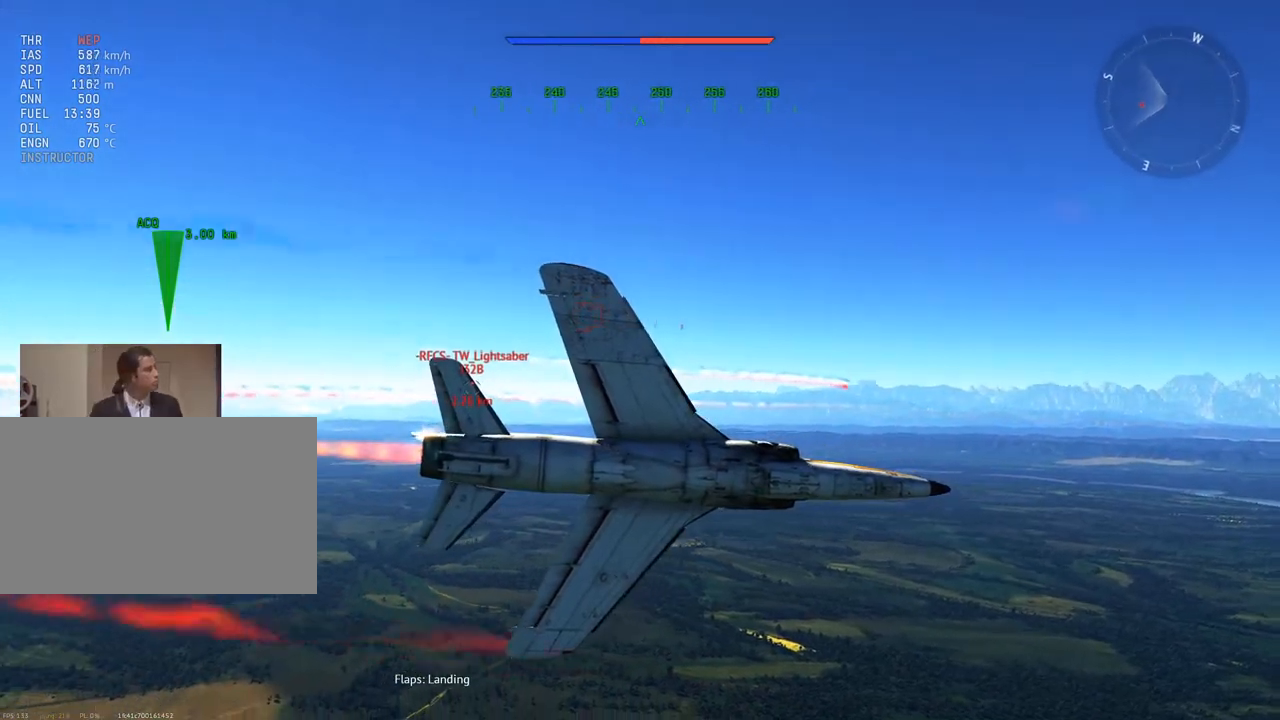
{"keys": ["v"], "mouse": [], "mouse_move": "still", "events": []}
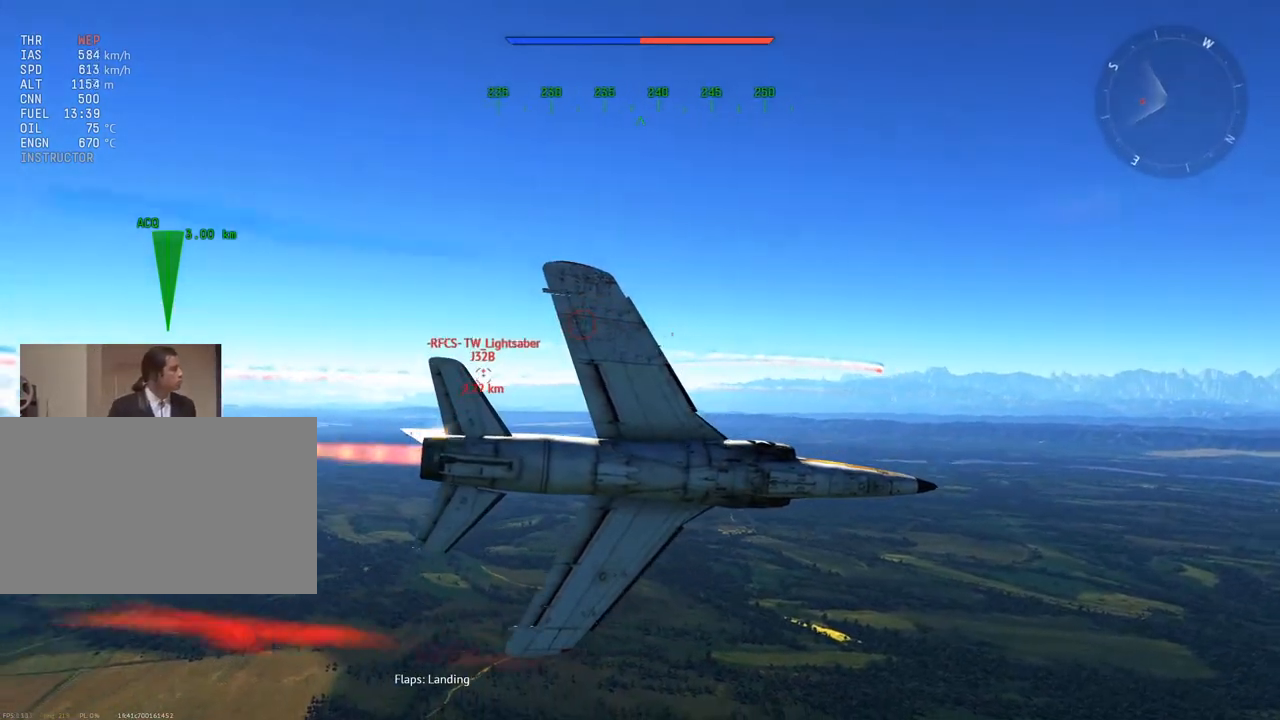
{"keys": ["v"], "mouse": [], "mouse_move": "still", "events": []}
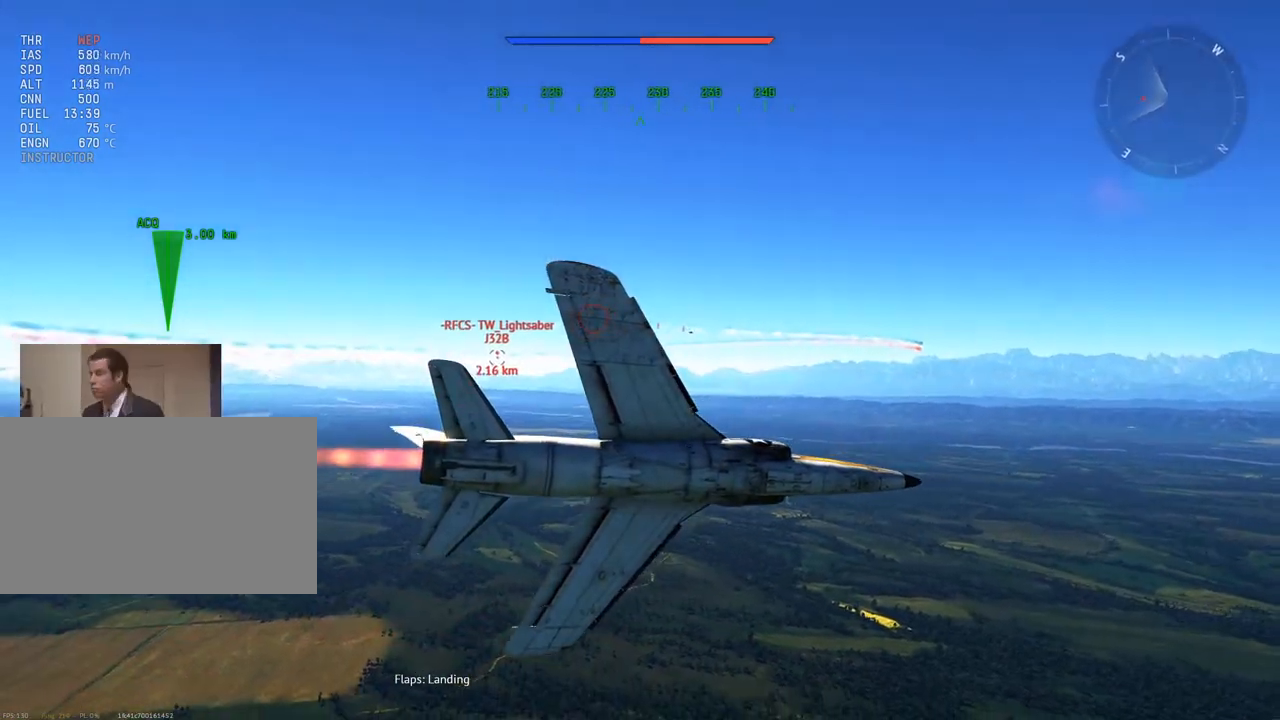
{"keys": ["a", "v"], "mouse": [], "mouse_move": "still", "events": [[434, "a", "down"]]}
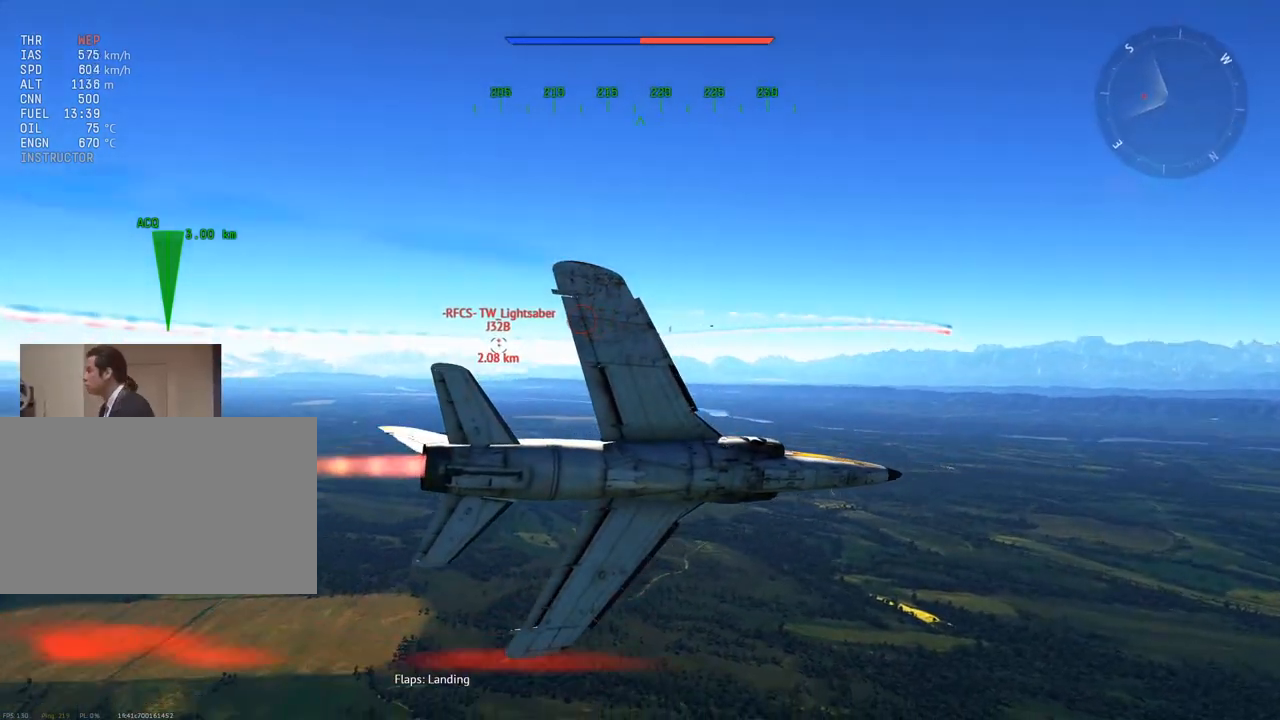
{"keys": ["f", "v"], "mouse": [], "mouse_move": "still", "events": [[33, "a", "up"], [400, "f", "down"]]}
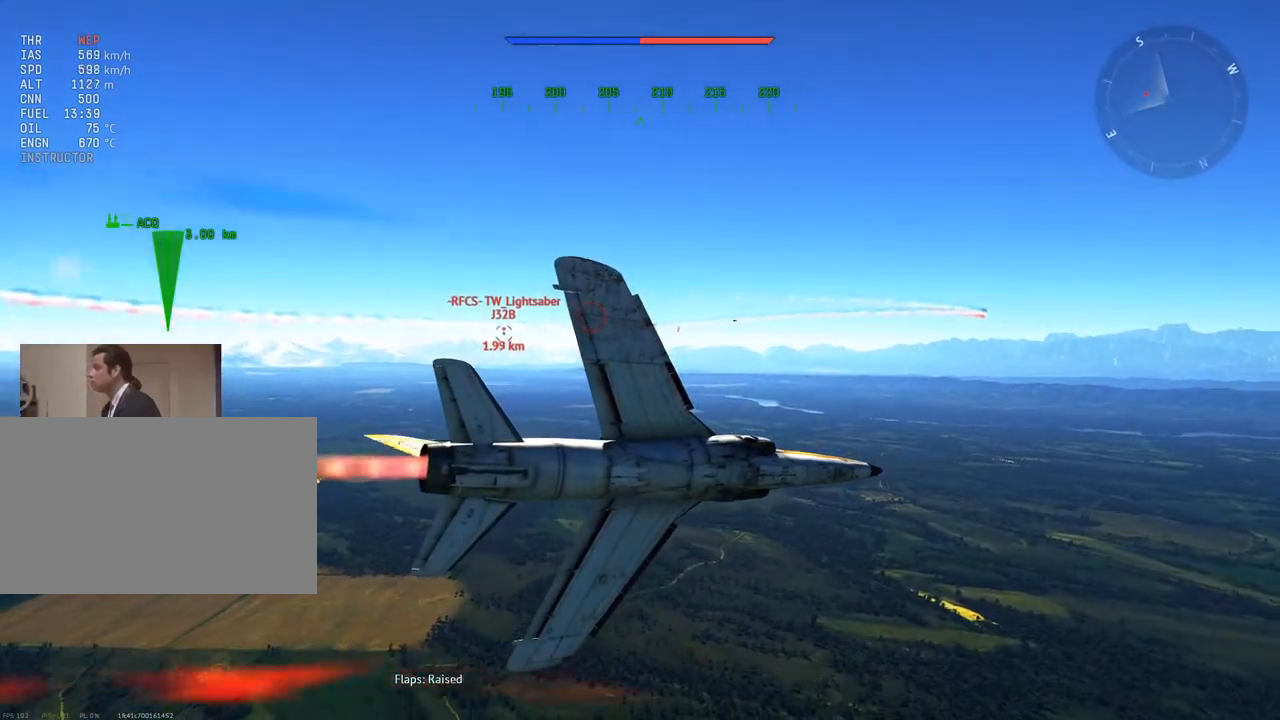
{"keys": ["v"], "mouse": [], "mouse_move": "still", "events": [[50, "f", "up"]]}
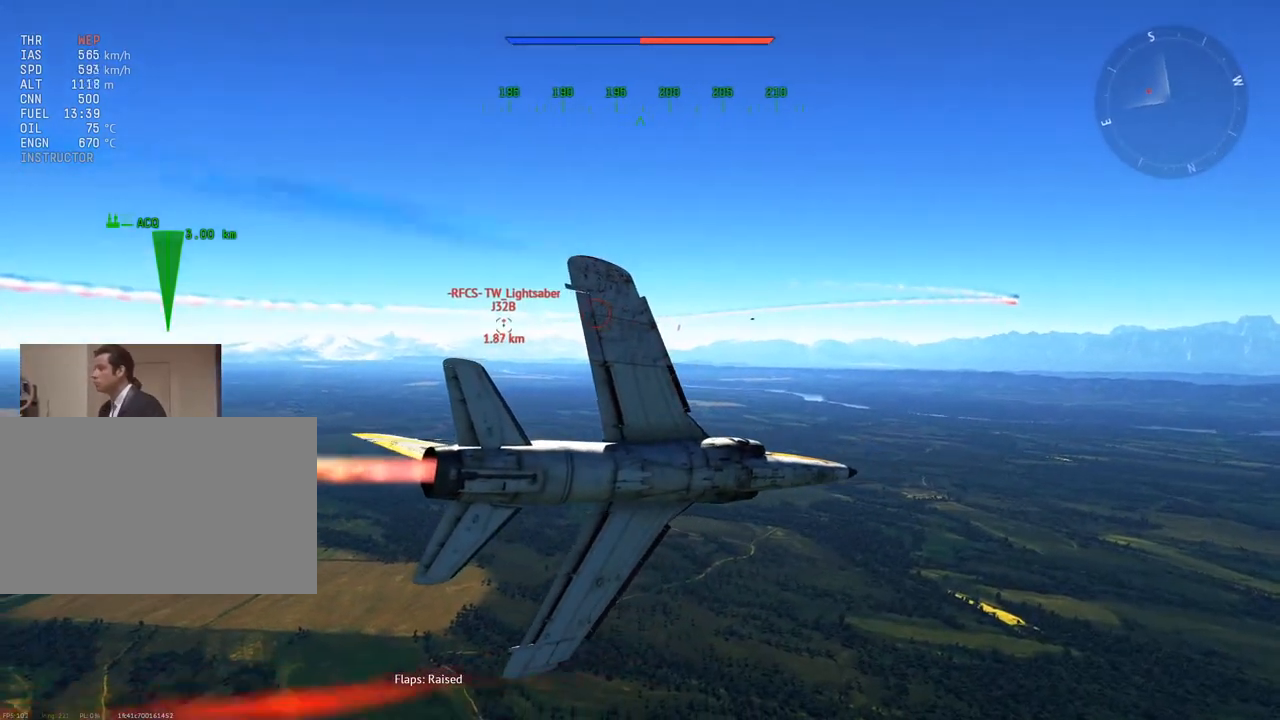
{"keys": ["v", "w"], "mouse": [], "mouse_move": "still", "events": [[300, "w", "down"]]}
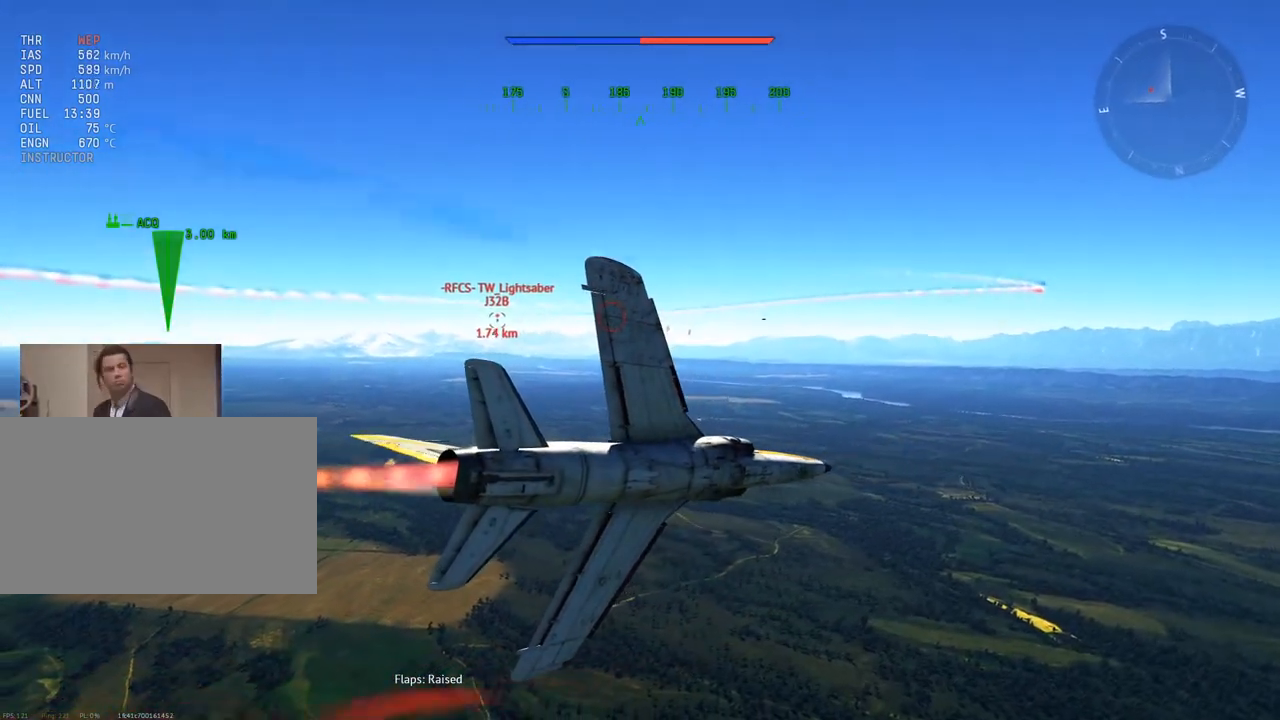
{"keys": ["d", "v", "w"], "mouse": [], "mouse_move": "right", "events": [[501, "d", "down"]]}
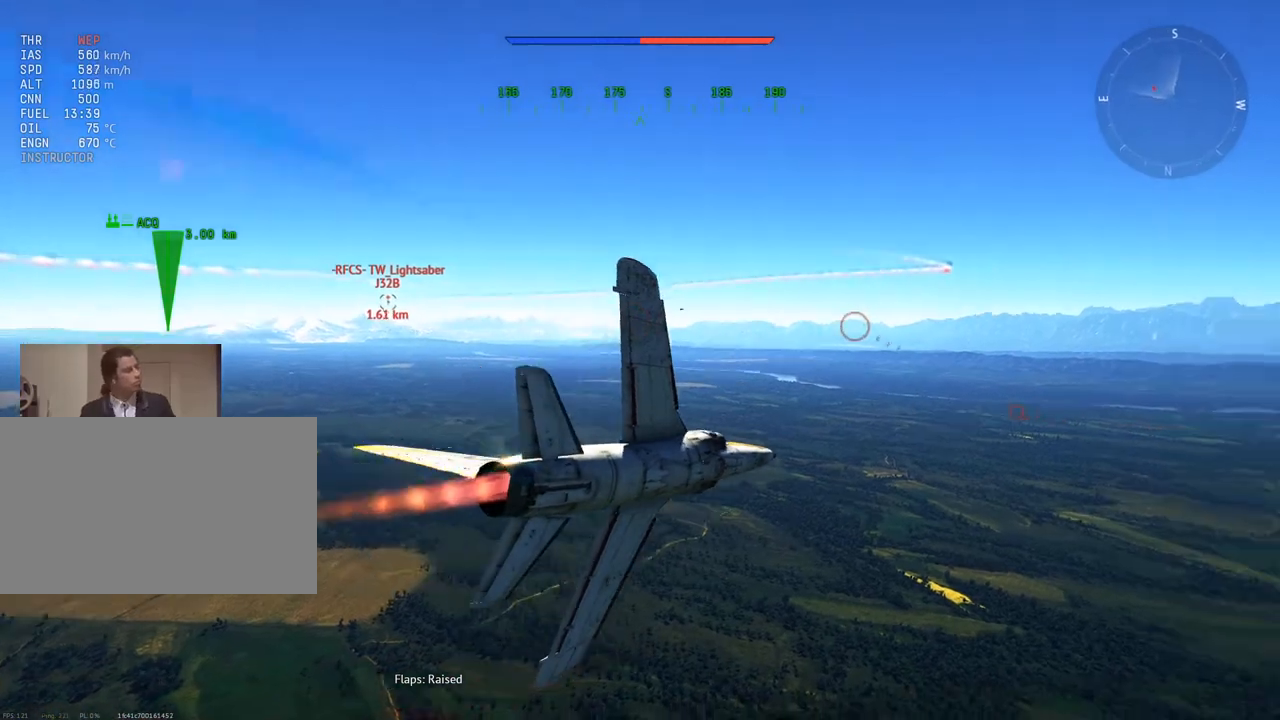
{"keys": ["w"], "mouse": [], "mouse_move": "still", "events": [[417, "v", "up"], [467, "d", "up"]]}
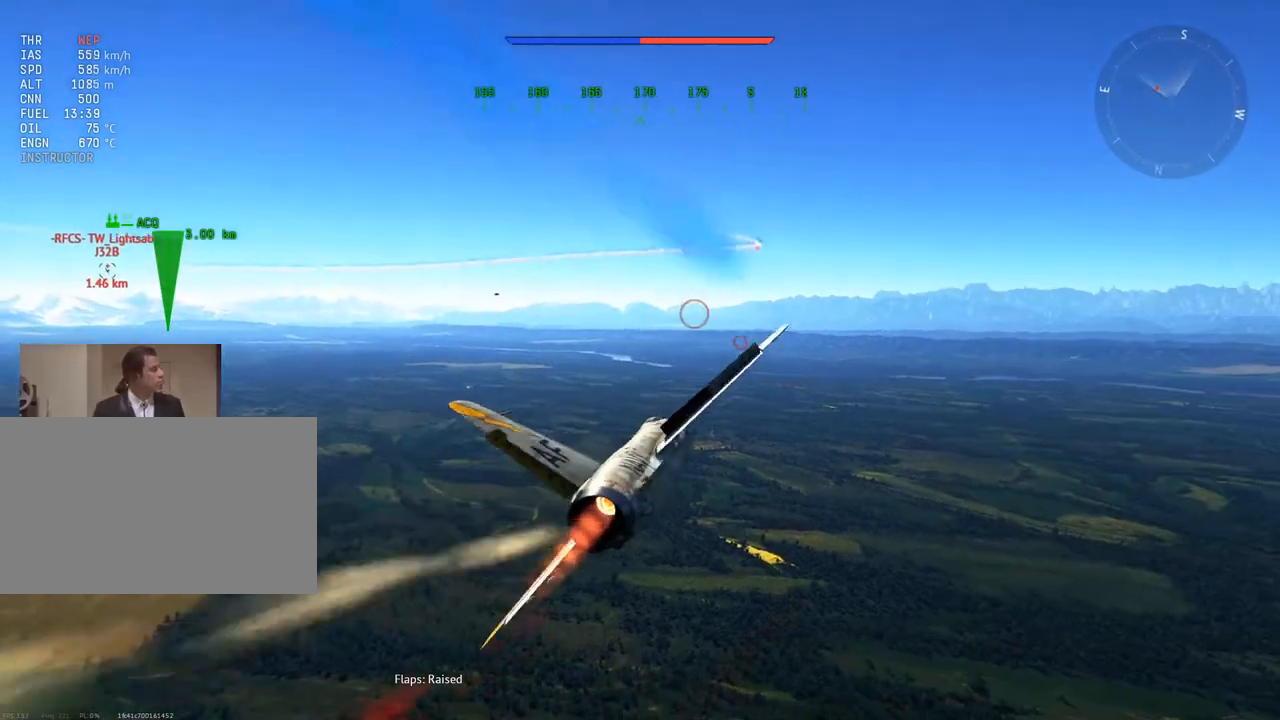
{"keys": ["w"], "mouse": [], "mouse_move": "still", "events": [[50, "a", "down"], [150, "a", "up"]]}
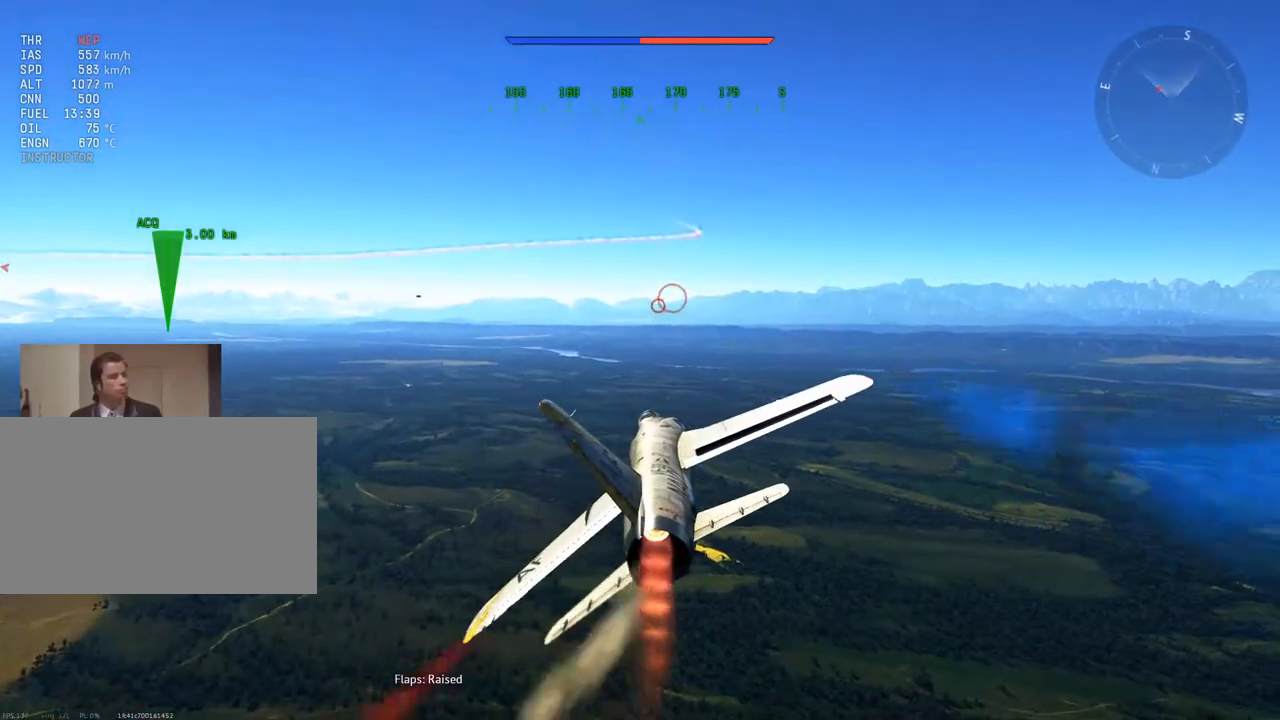
{"keys": ["w"], "mouse": [], "mouse_move": "still", "events": [[300, "d", "down"], [450, "d", "up"]]}
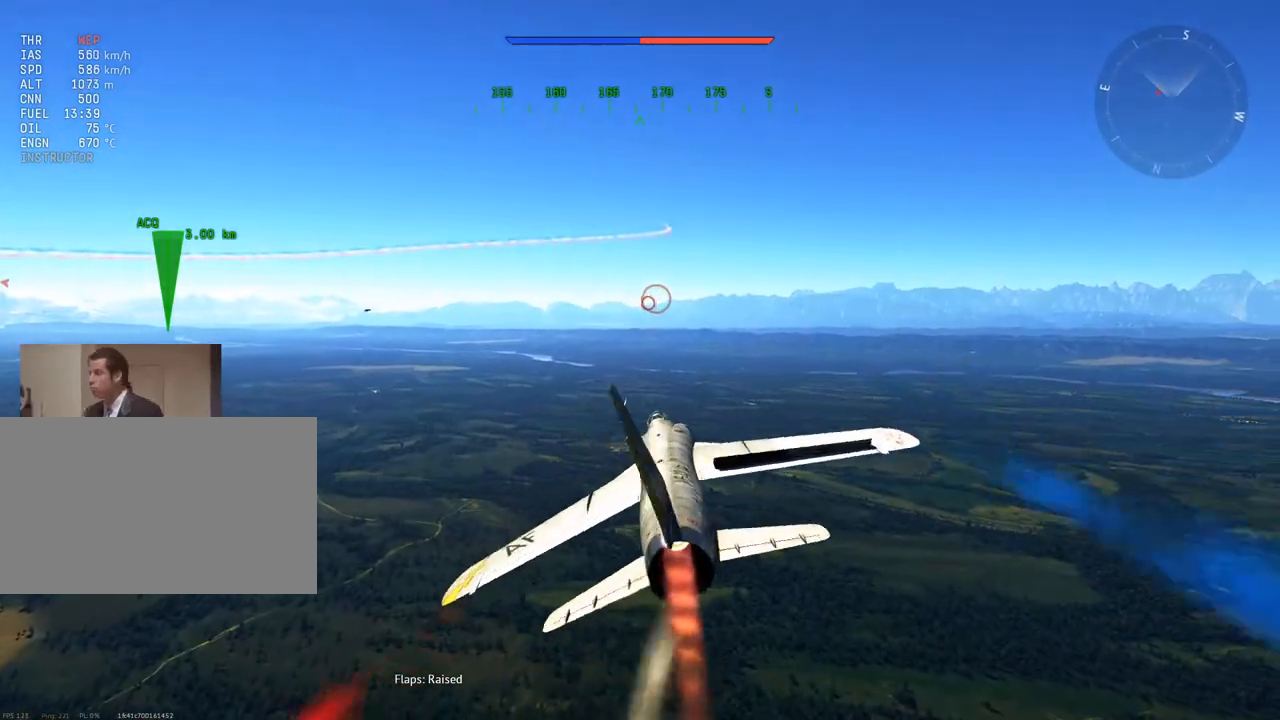
{"keys": ["c", "w"], "mouse": [], "mouse_move": "still", "events": [[33, "c", "down"]]}
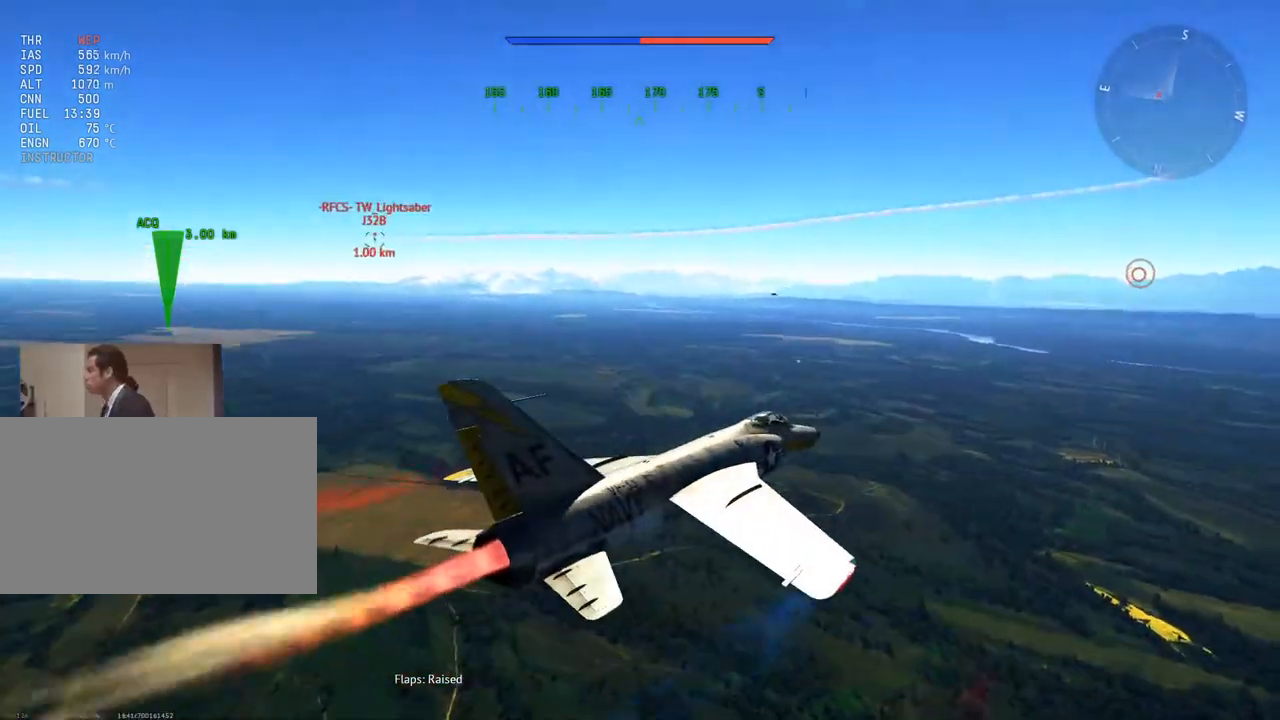
{"keys": ["c", "v", "w"], "mouse": [], "mouse_move": "still", "events": [[467, "v", "down"]]}
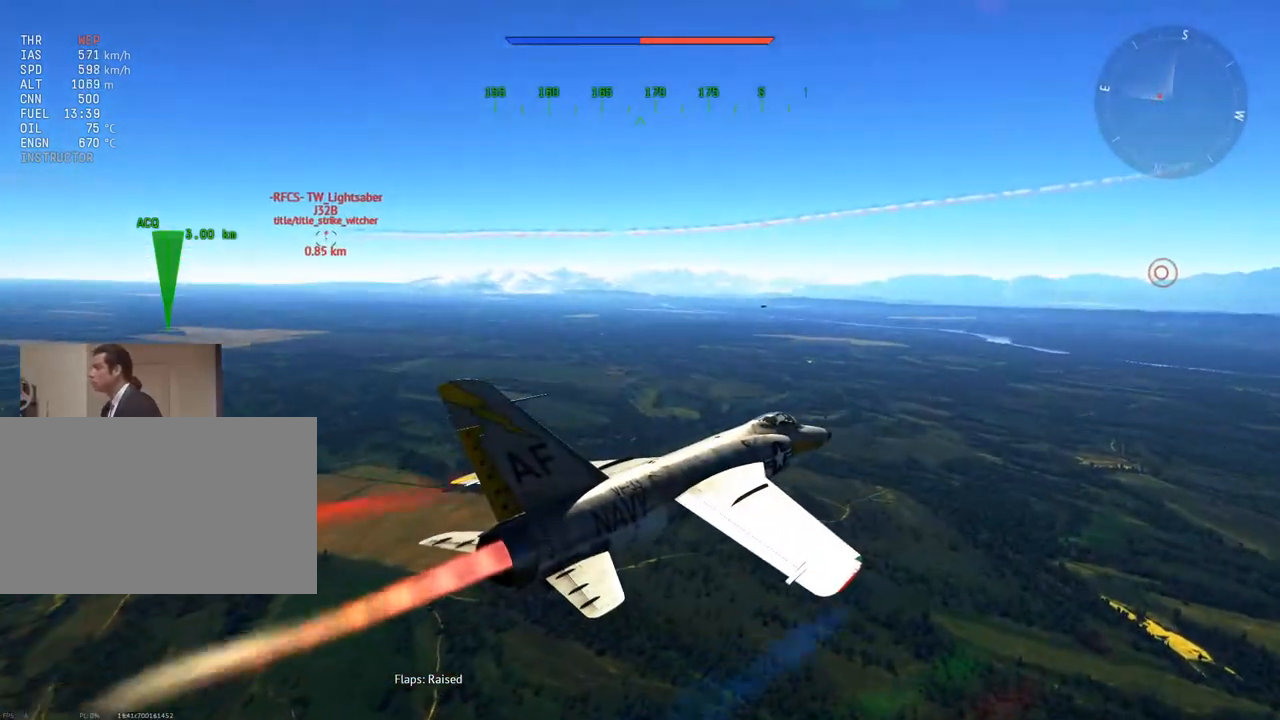
{"keys": ["c", "v", "w"], "mouse": [], "mouse_move": "still", "events": []}
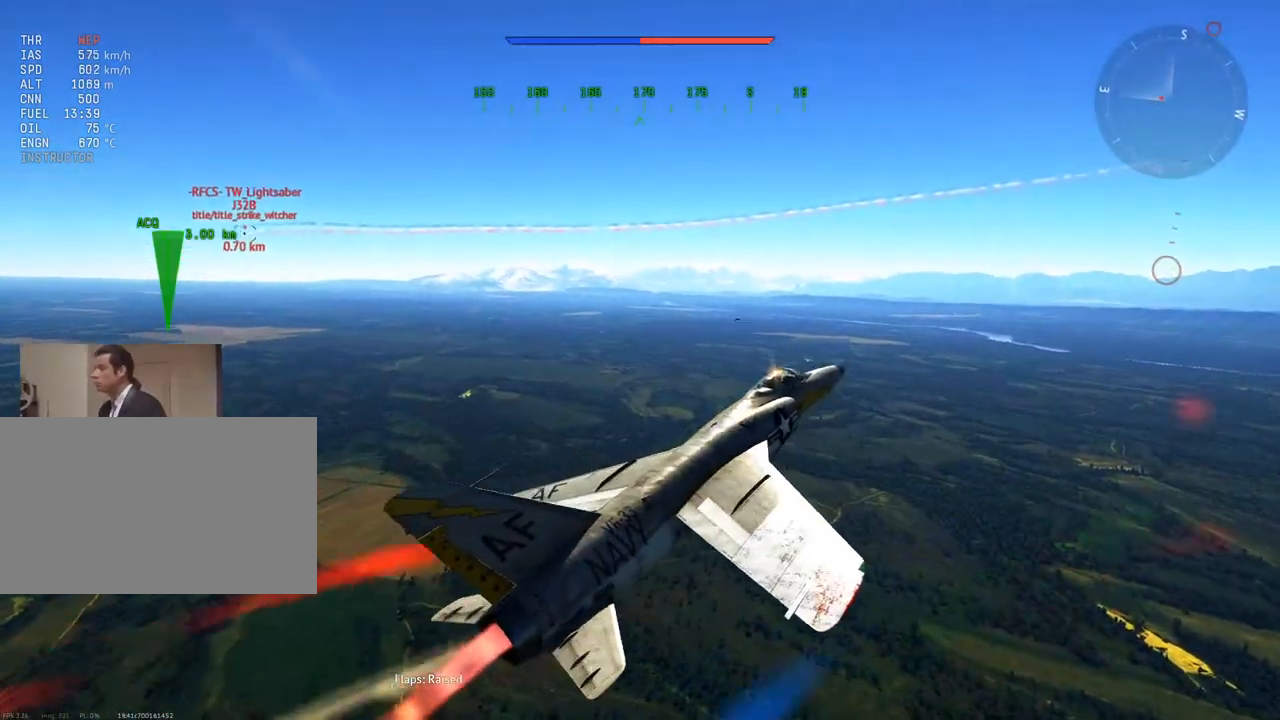
{"keys": ["c", "v", "w"], "mouse": [], "mouse_move": "still", "events": []}
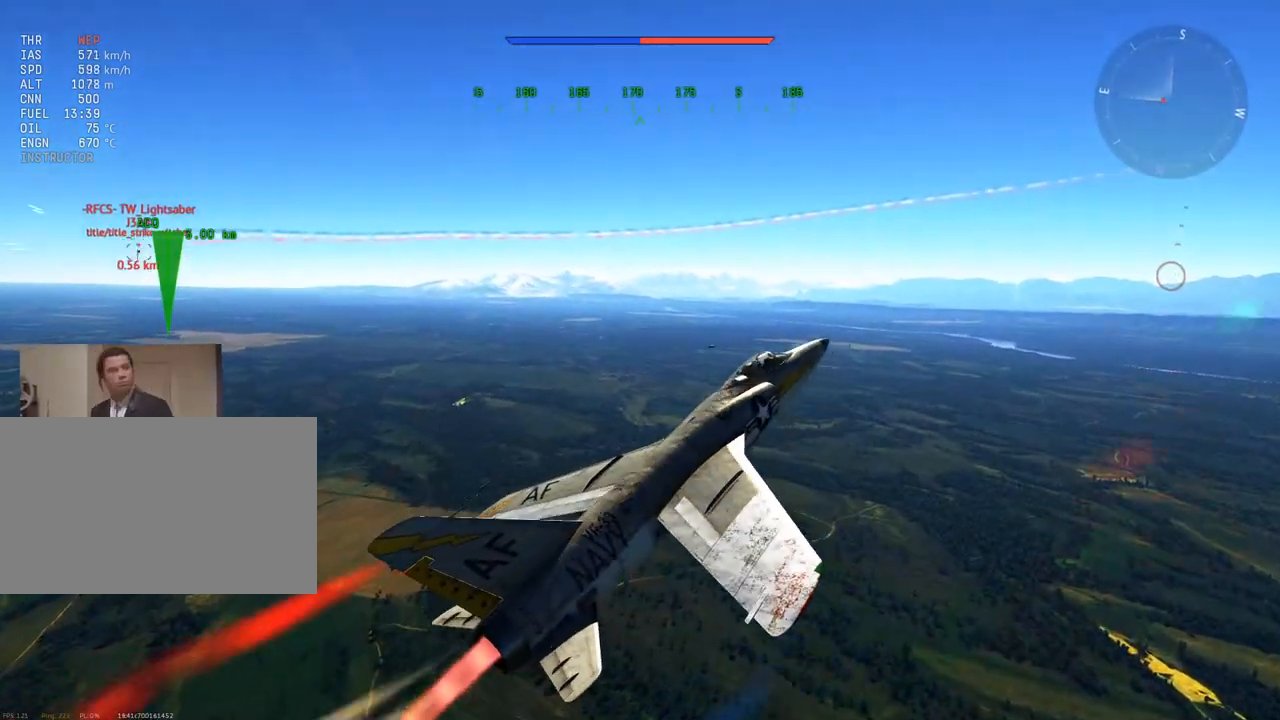
{"keys": ["c", "v", "w"], "mouse": [], "mouse_move": "still", "events": []}
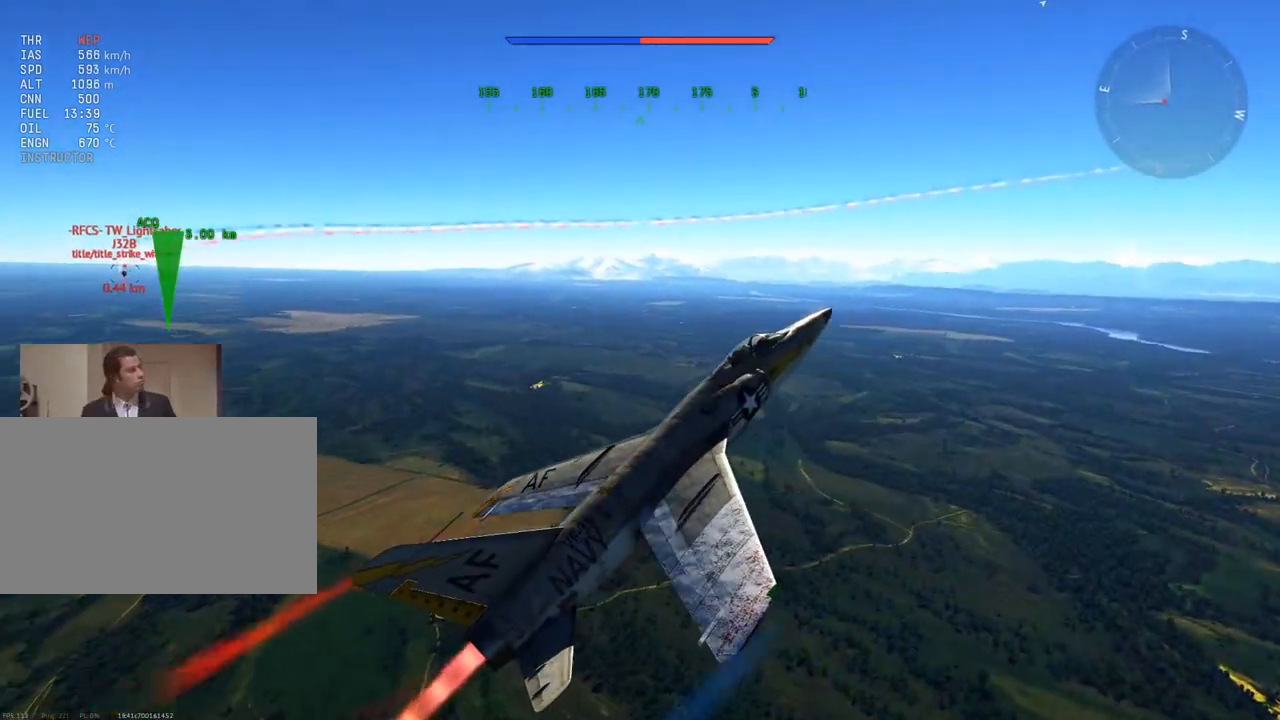
{"keys": ["c", "v", "w"], "mouse": [], "mouse_move": "still", "events": []}
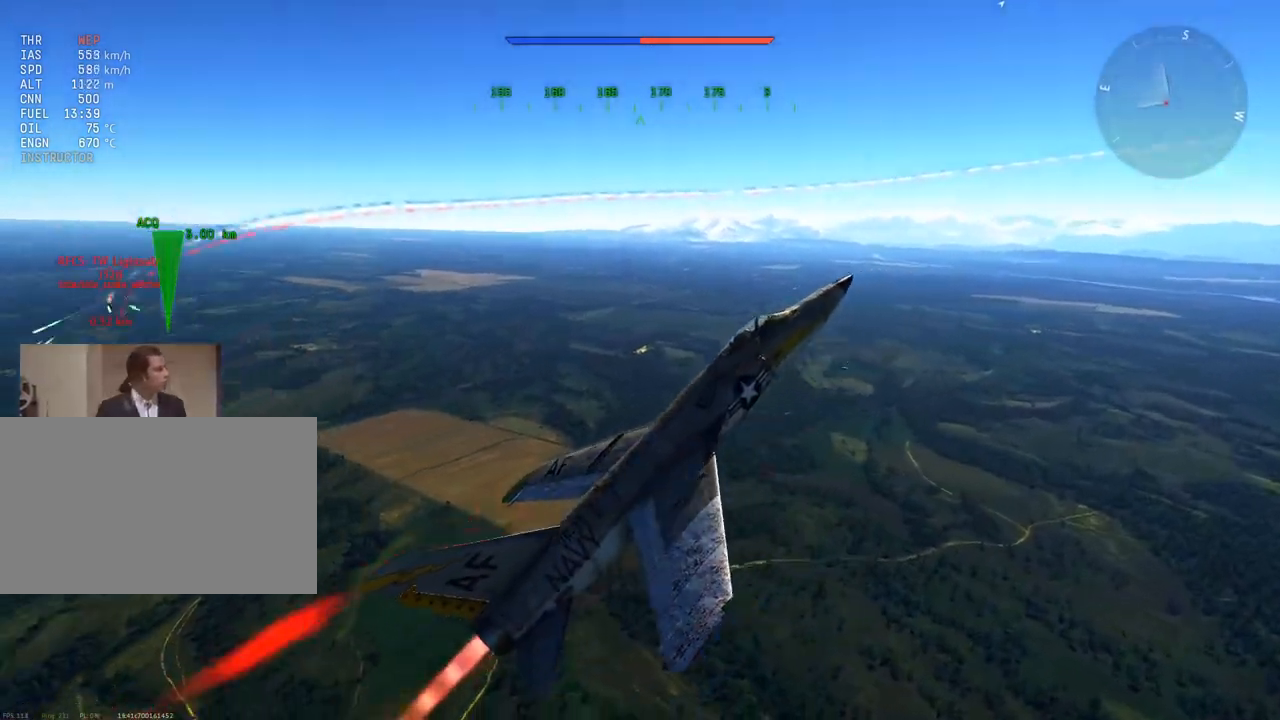
{"keys": ["c", "v", "w"], "mouse": [], "mouse_move": "down-left", "events": []}